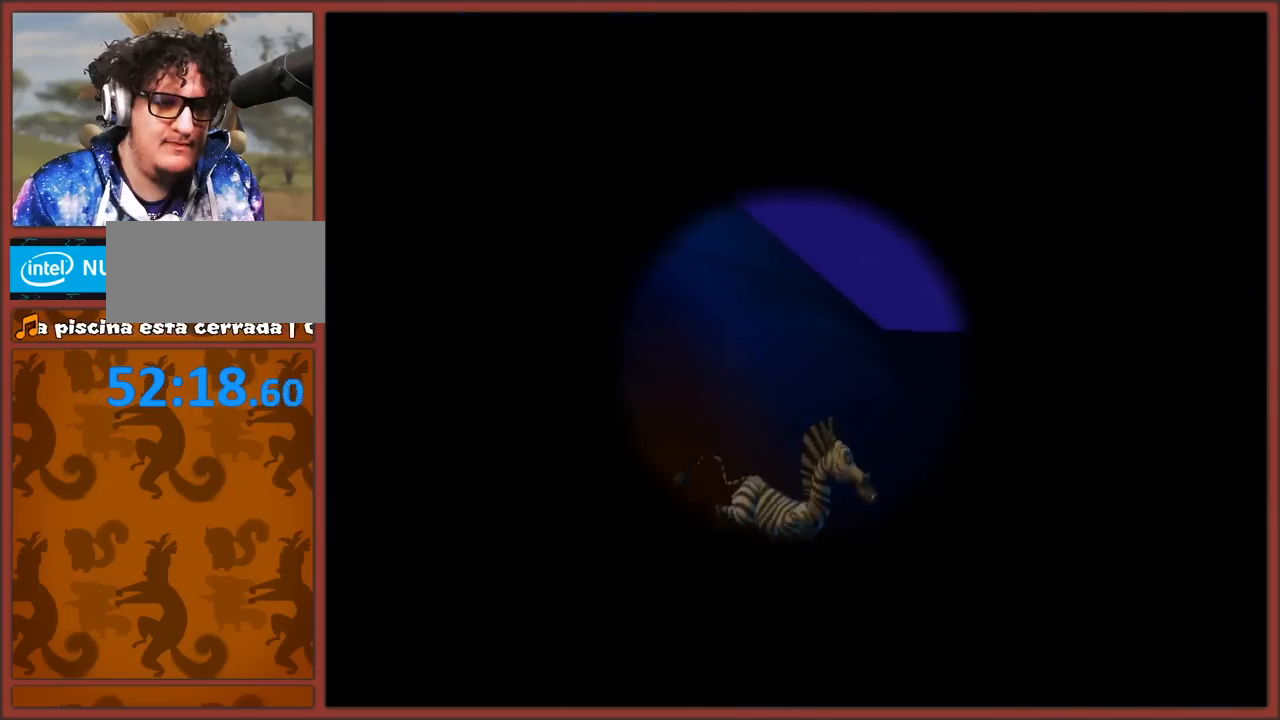
Gameplay with a controller (Nintendo layout); each line is a JSON object with the inputs held at the frame after it. "events" lists button and stick changes between this image and that frame as [ms after this image, input, new state], when the widget could be followed in between. Not read: L3 R3.
{"buttons": [], "left_stick": "center", "right_stick": "center", "events": [[167, "left_stick", "center"]]}
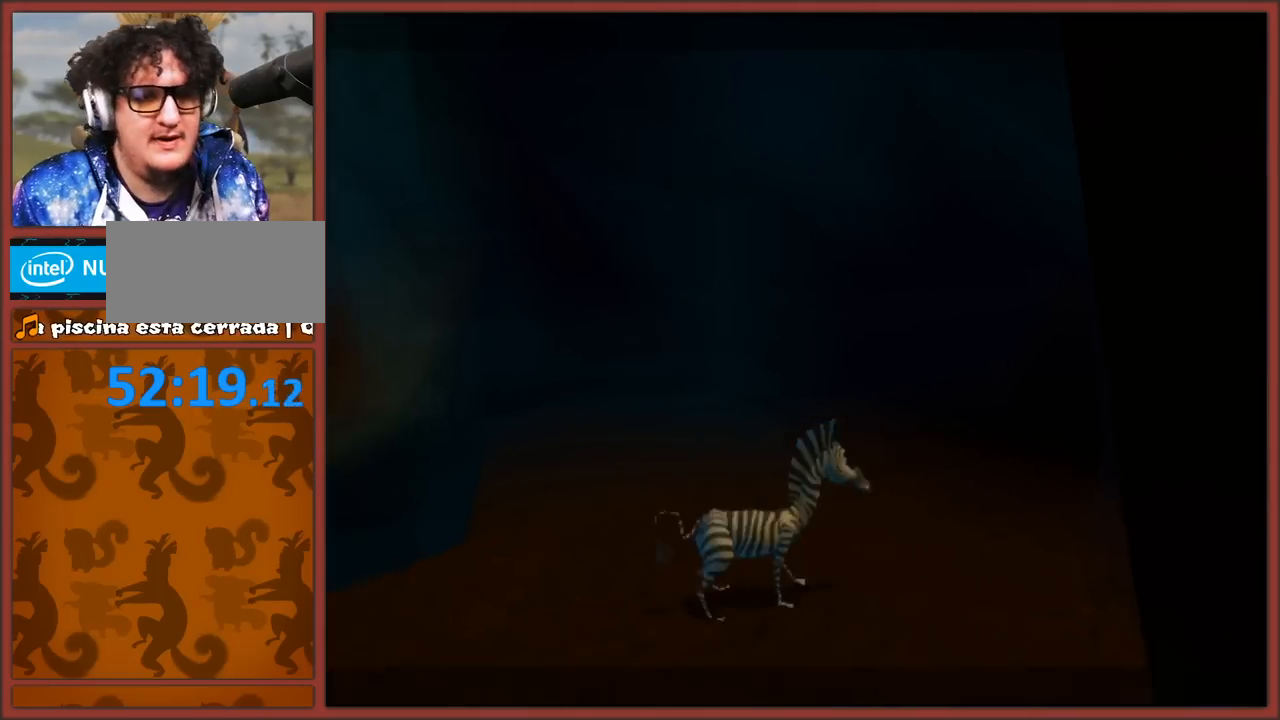
{"buttons": [], "left_stick": "center", "right_stick": "center", "events": []}
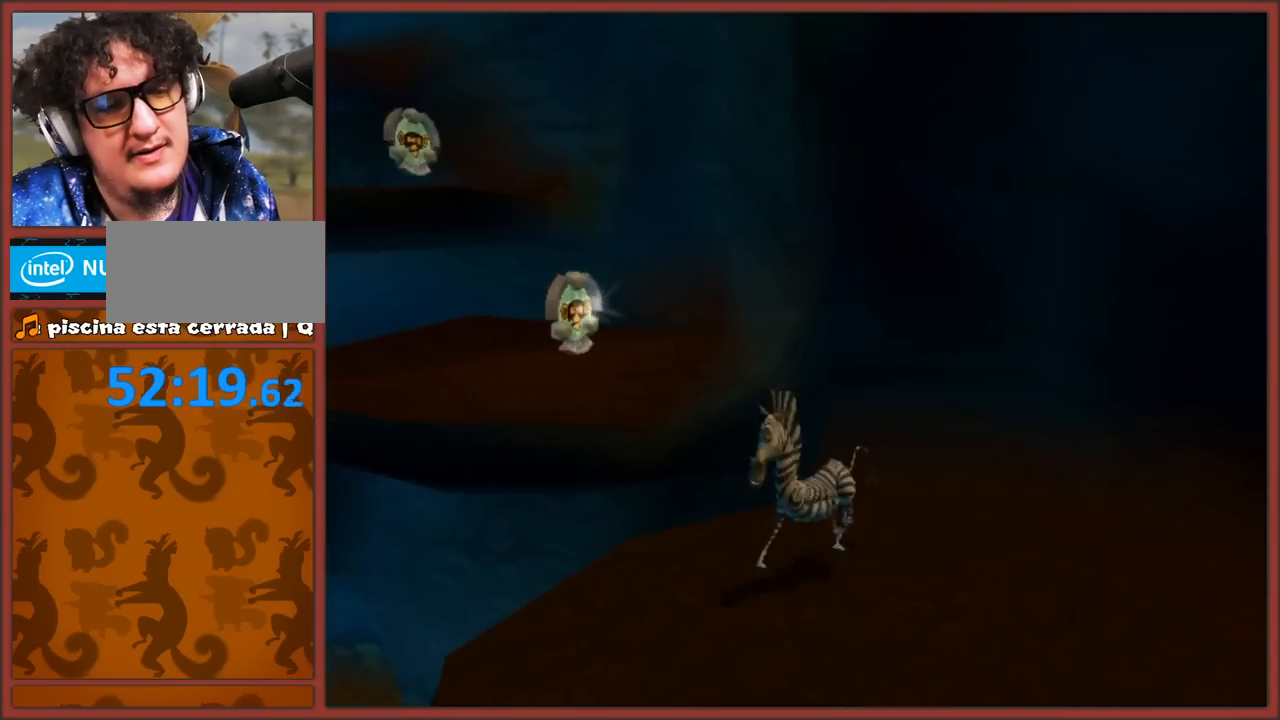
{"buttons": ["A"], "left_stick": "up", "right_stick": "center", "events": [[217, "left_stick", "up-left"], [283, "A", "down"], [483, "left_stick", "up"]]}
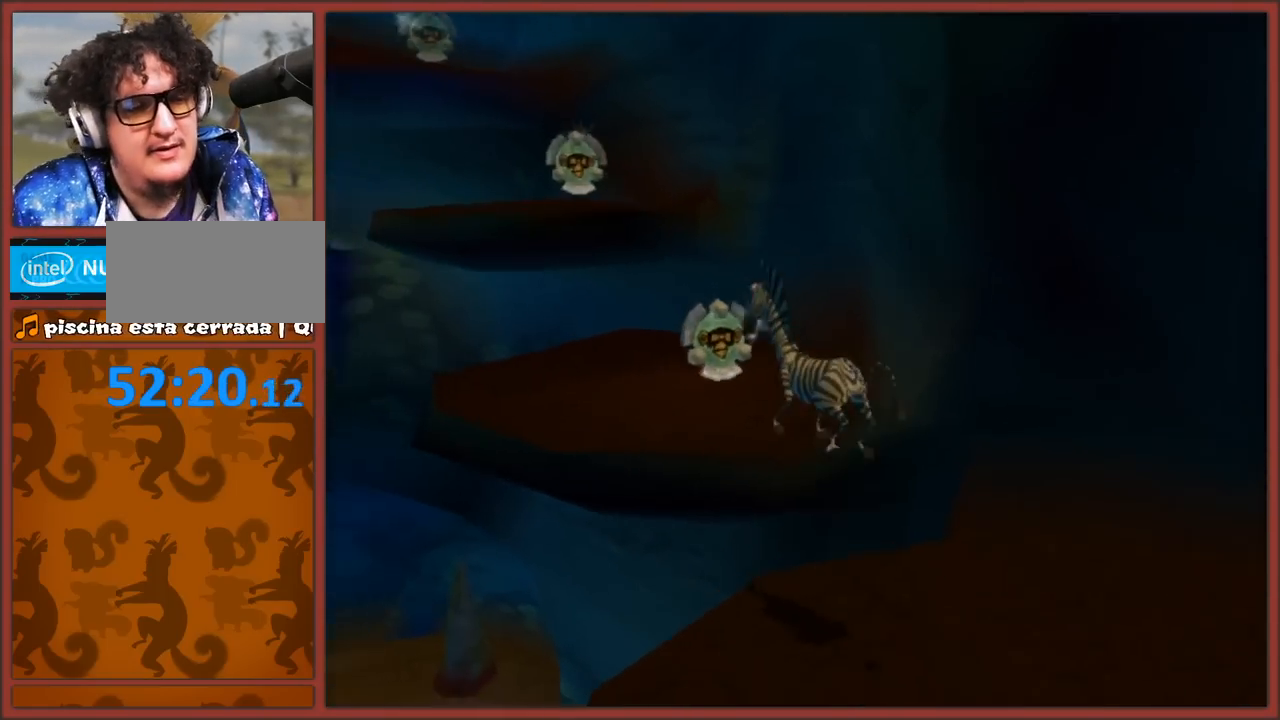
{"buttons": [], "left_stick": "center", "right_stick": "center", "events": [[117, "A", "up"], [367, "left_stick", "center"]]}
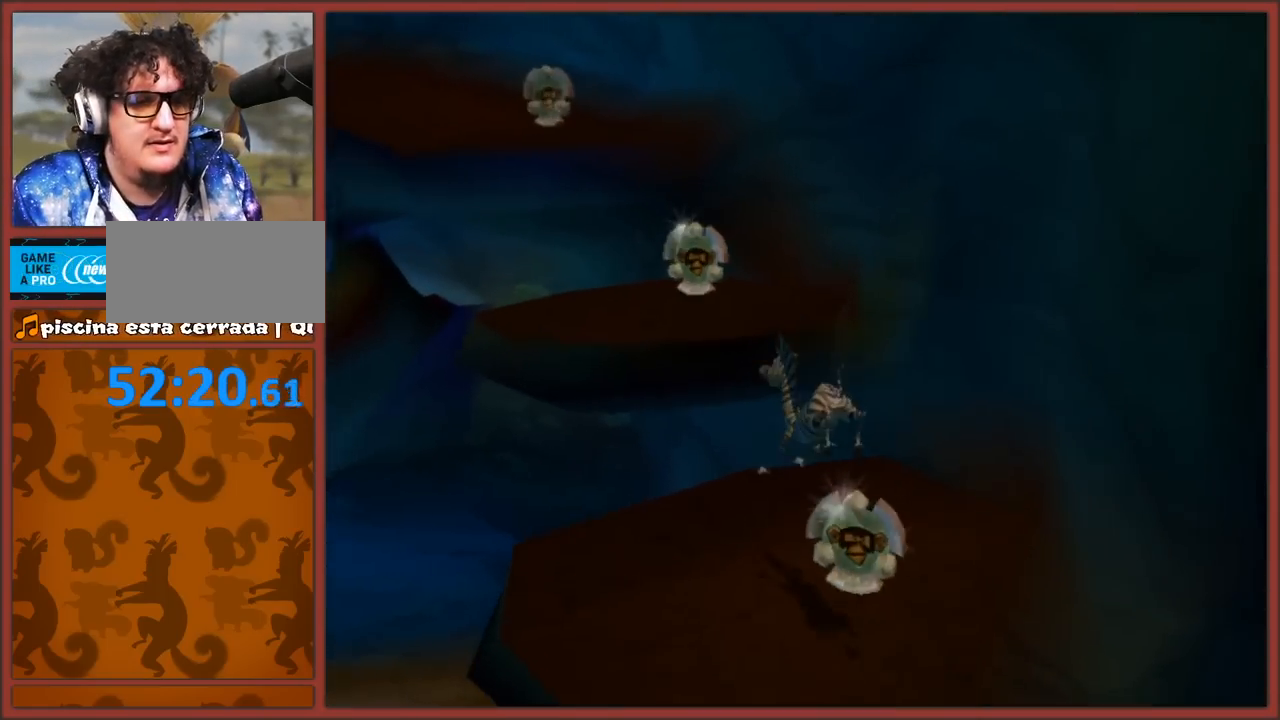
{"buttons": [], "left_stick": "up-left", "right_stick": "center", "events": [[133, "A", "down"], [133, "left_stick", "up"], [283, "left_stick", "up-left"], [500, "A", "up"]]}
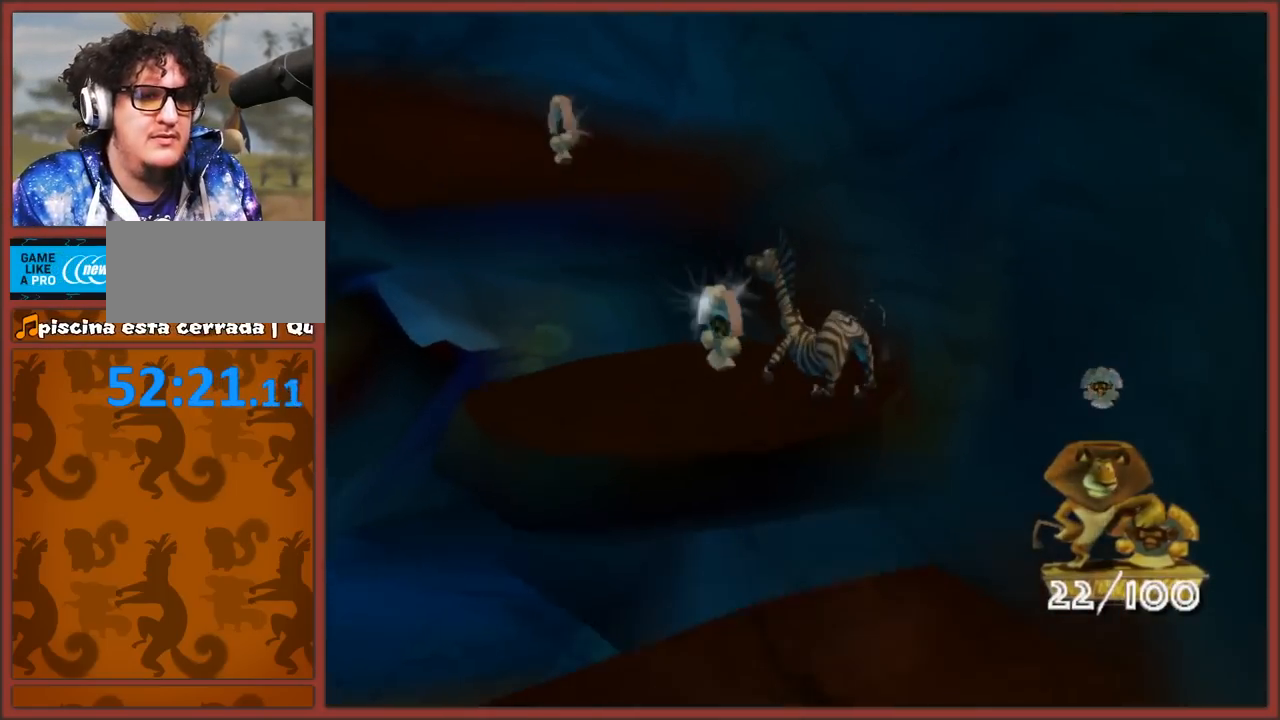
{"buttons": ["A"], "left_stick": "up", "right_stick": "center", "events": [[267, "left_stick", "up"], [283, "A", "down"]]}
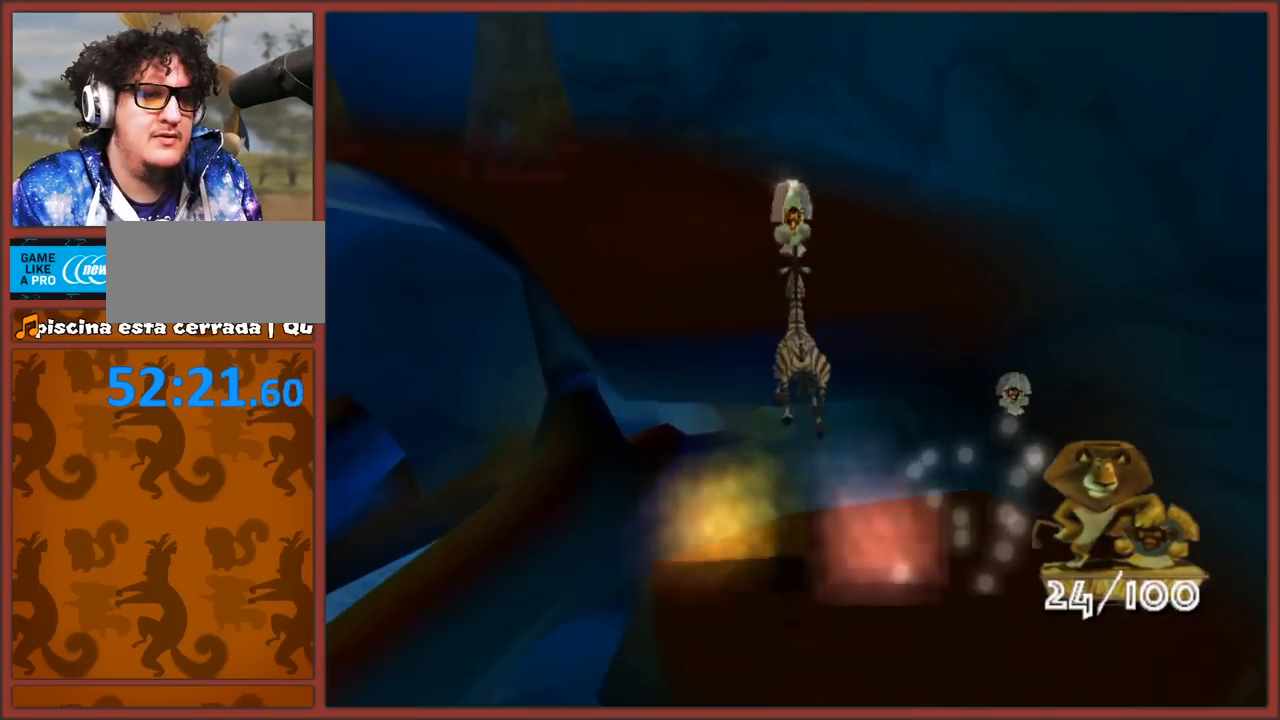
{"buttons": [], "left_stick": "up", "right_stick": "right", "events": [[167, "A", "up"], [167, "left_stick", "up-left"], [317, "left_stick", "up"], [333, "right_stick", "right"]]}
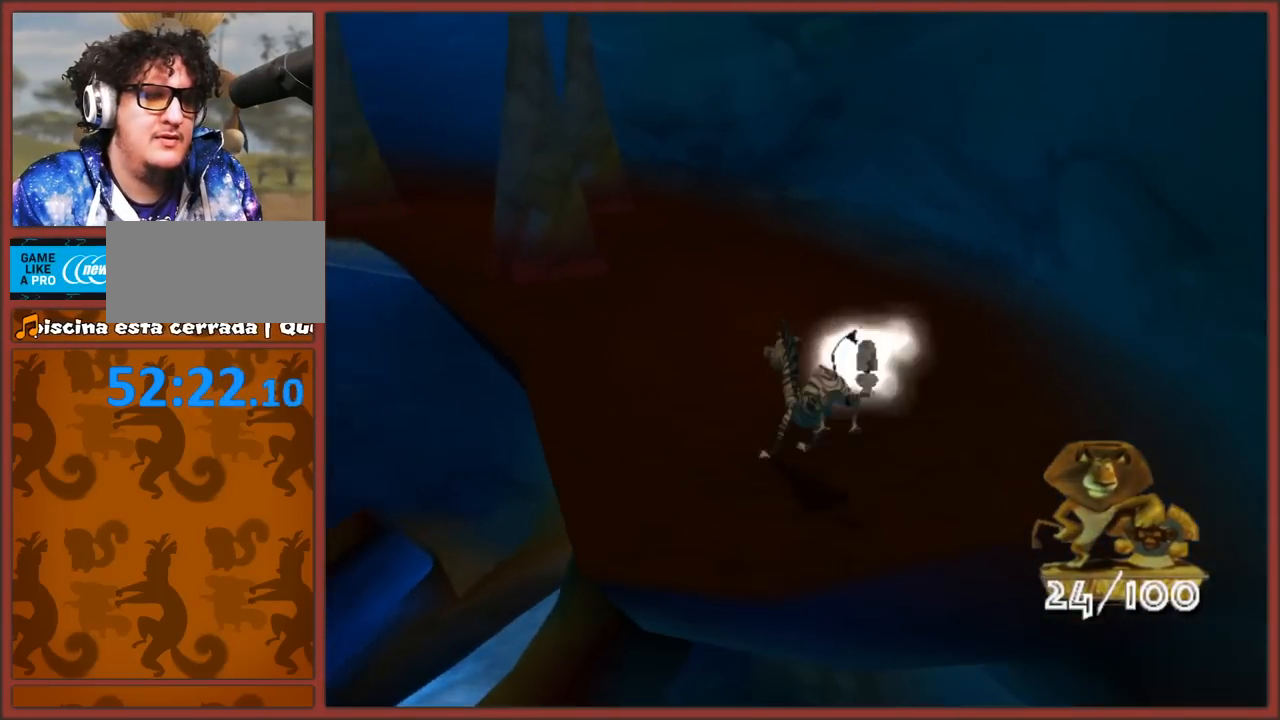
{"buttons": [], "left_stick": "up-left", "right_stick": "right", "events": [[33, "right_stick", "center"], [117, "A", "down"], [283, "A", "up"], [333, "left_stick", "up-left"], [417, "right_stick", "right"]]}
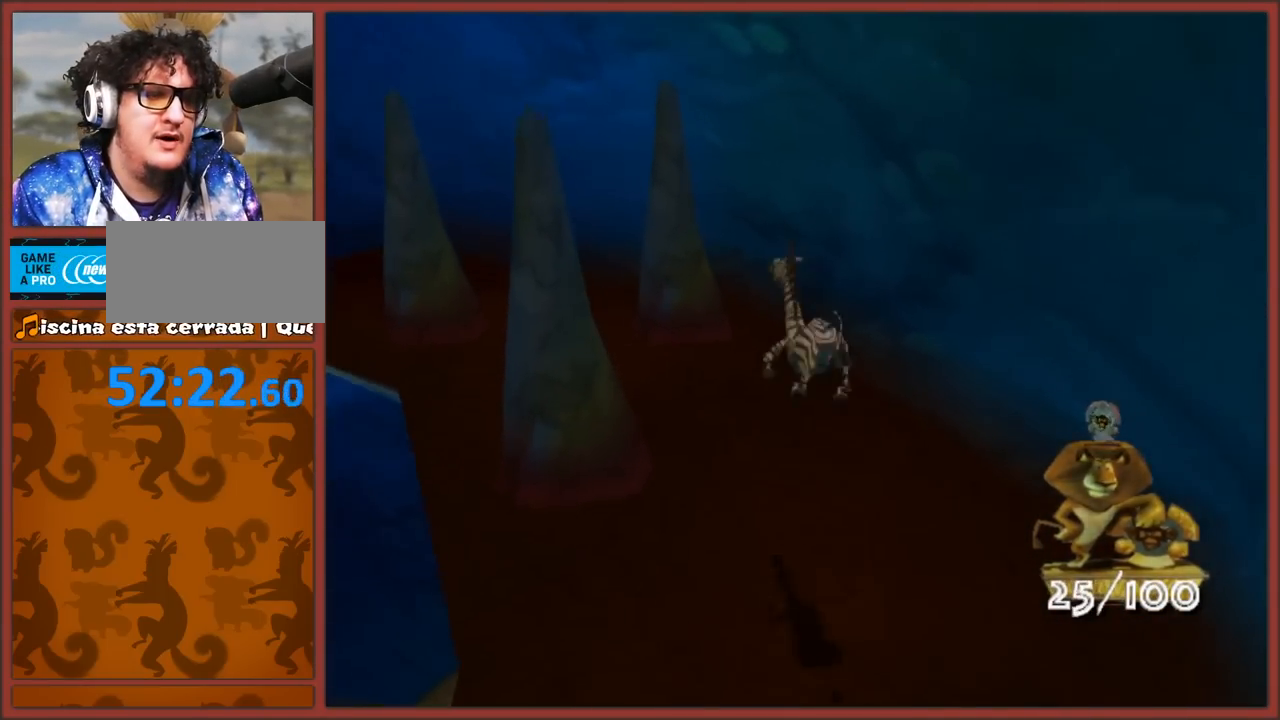
{"buttons": ["A"], "left_stick": "up", "right_stick": "center", "events": [[50, "left_stick", "up"], [300, "right_stick", "center"], [450, "A", "down"]]}
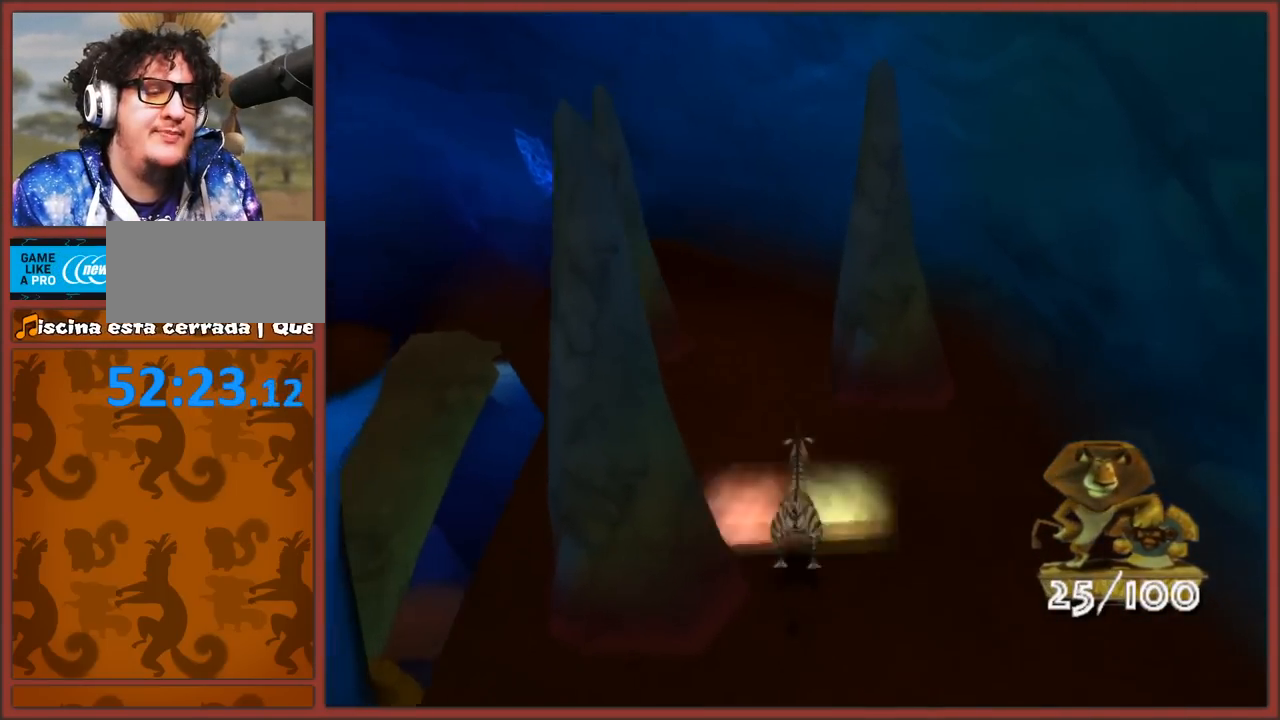
{"buttons": [], "left_stick": "up", "right_stick": "right", "events": [[83, "A", "up"], [233, "right_stick", "right"]]}
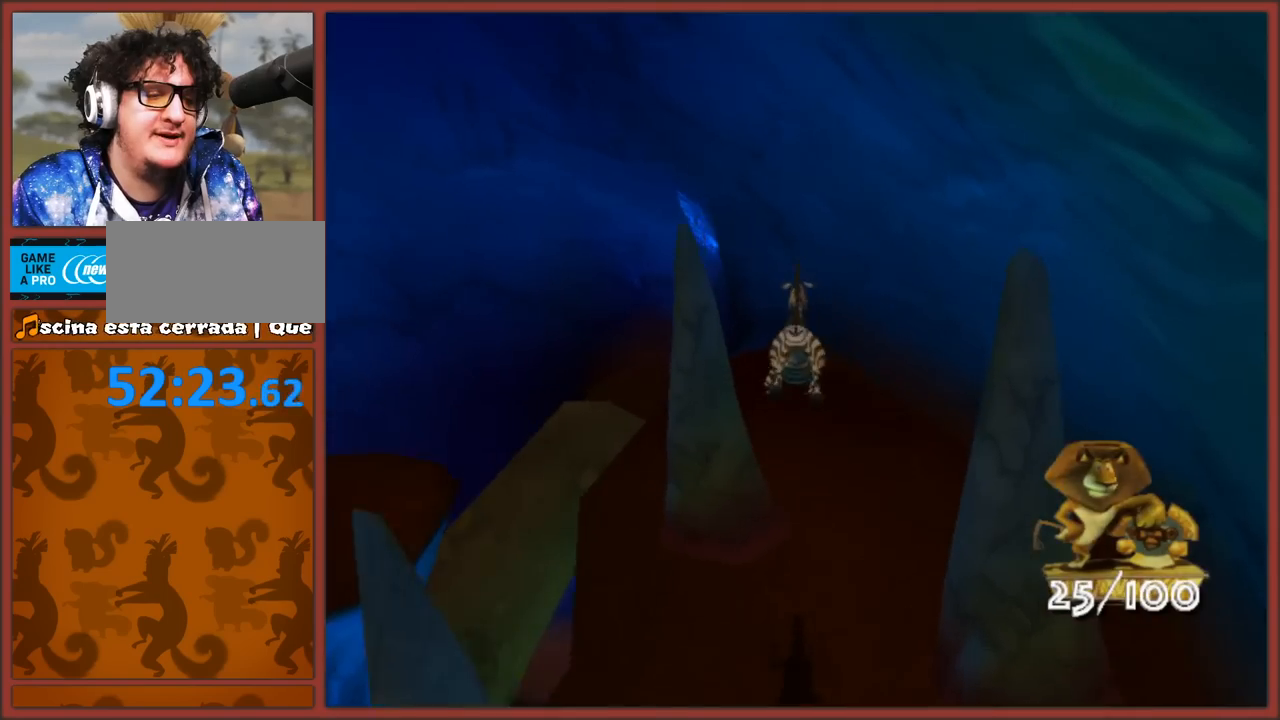
{"buttons": [], "left_stick": "up", "right_stick": "right", "events": [[50, "left_stick", "up-right"], [217, "left_stick", "up"]]}
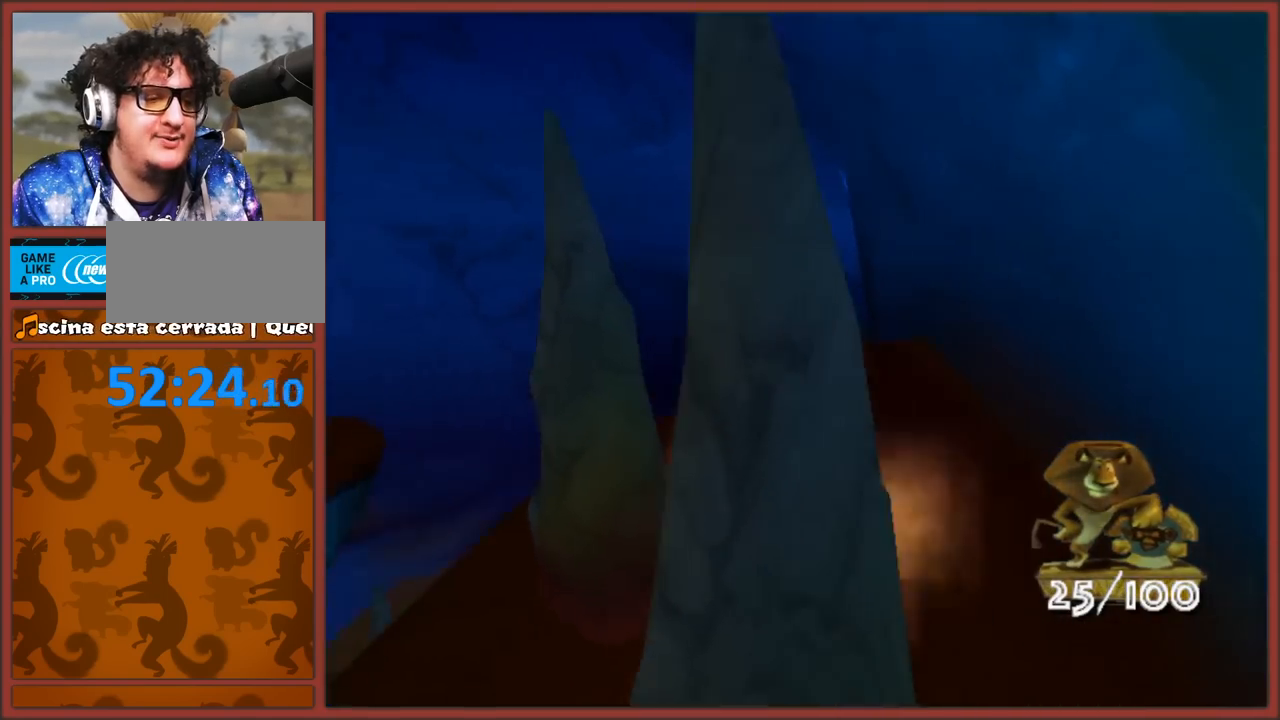
{"buttons": ["A"], "left_stick": "up-left", "right_stick": "center", "events": [[133, "left_stick", "left"], [150, "right_stick", "center"], [233, "A", "down"], [350, "left_stick", "up-left"]]}
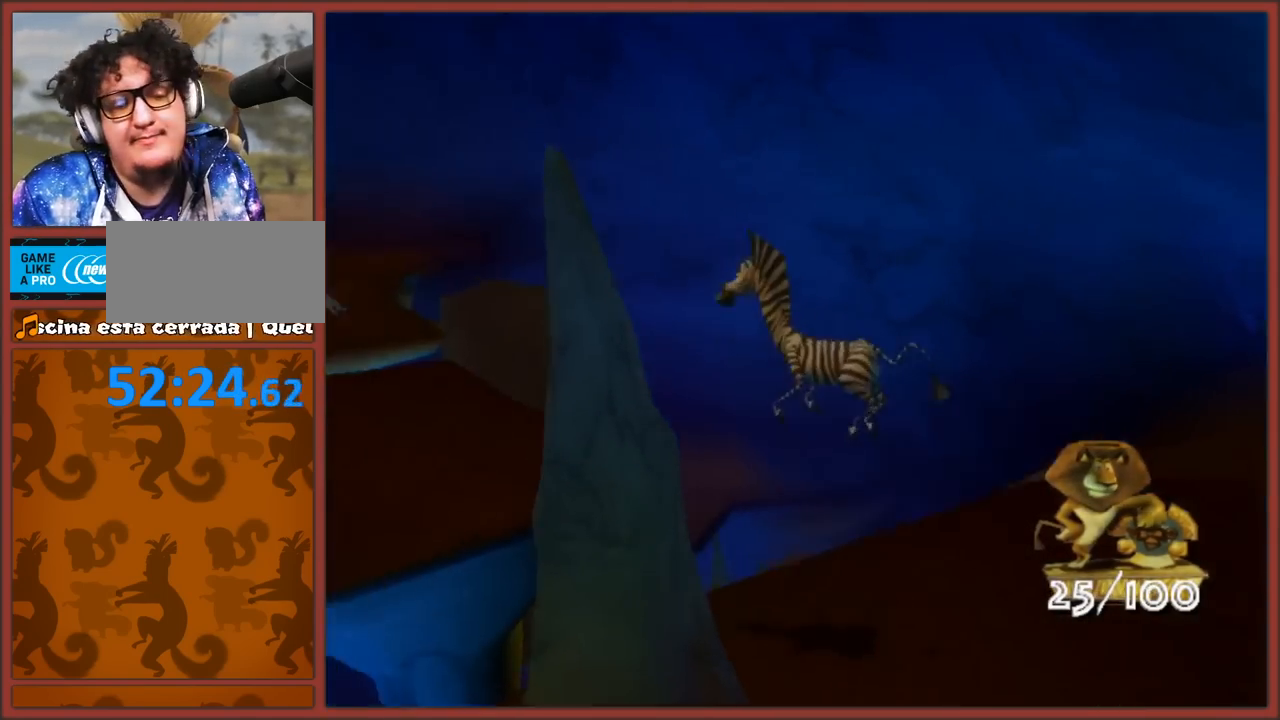
{"buttons": [], "left_stick": "up-left", "right_stick": "center", "events": [[117, "A", "up"]]}
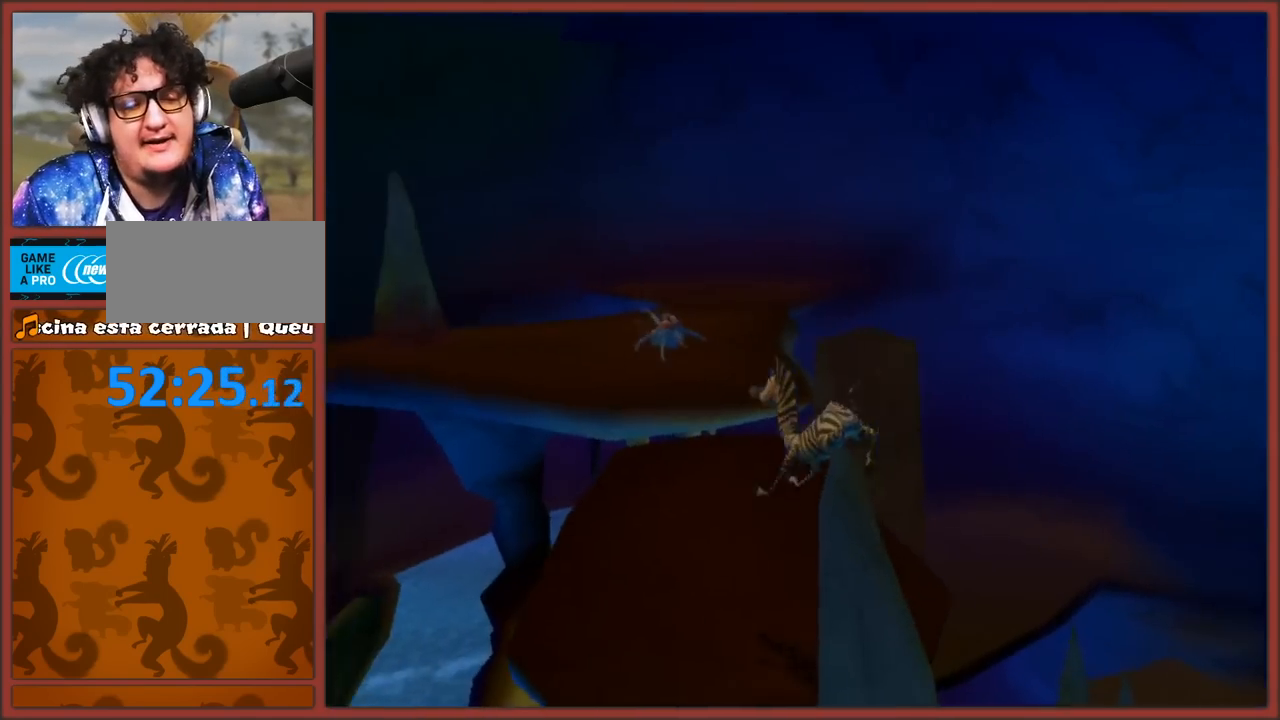
{"buttons": [], "left_stick": "up", "right_stick": "center", "events": [[33, "left_stick", "up"]]}
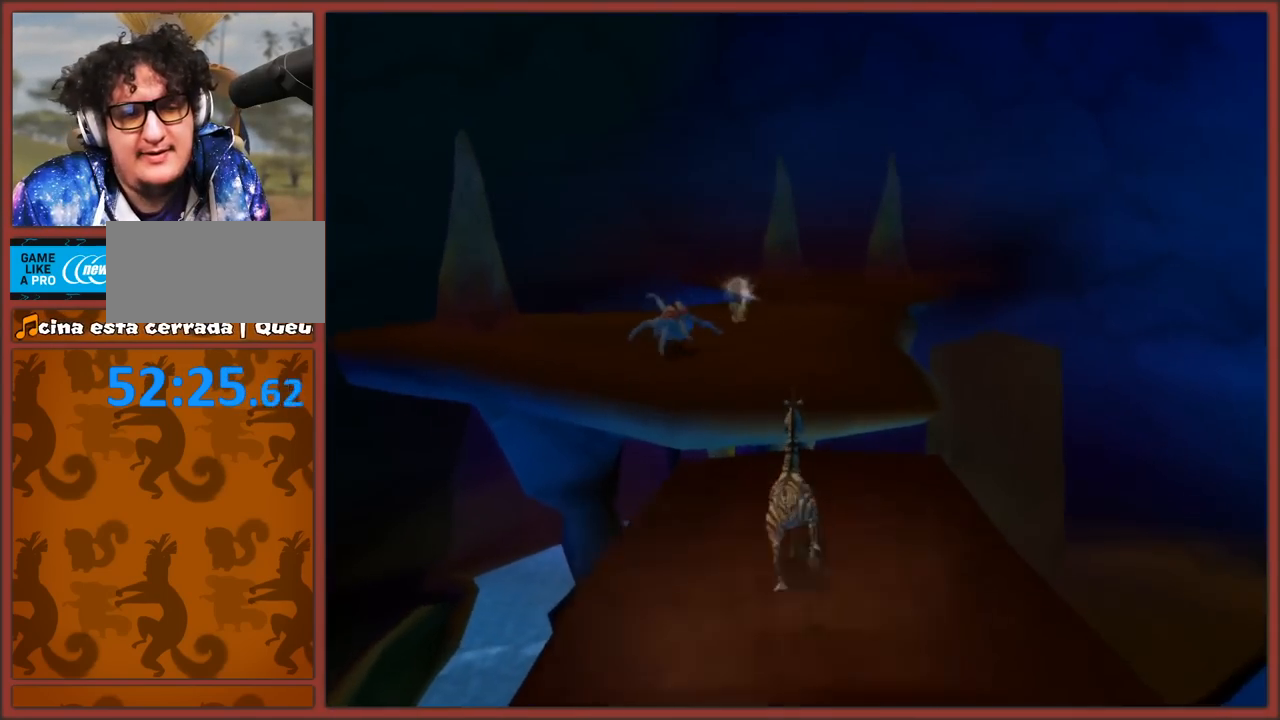
{"buttons": [], "left_stick": "up-left", "right_stick": "right", "events": [[50, "A", "down"], [150, "A", "up"], [367, "left_stick", "up-left"], [450, "right_stick", "right"]]}
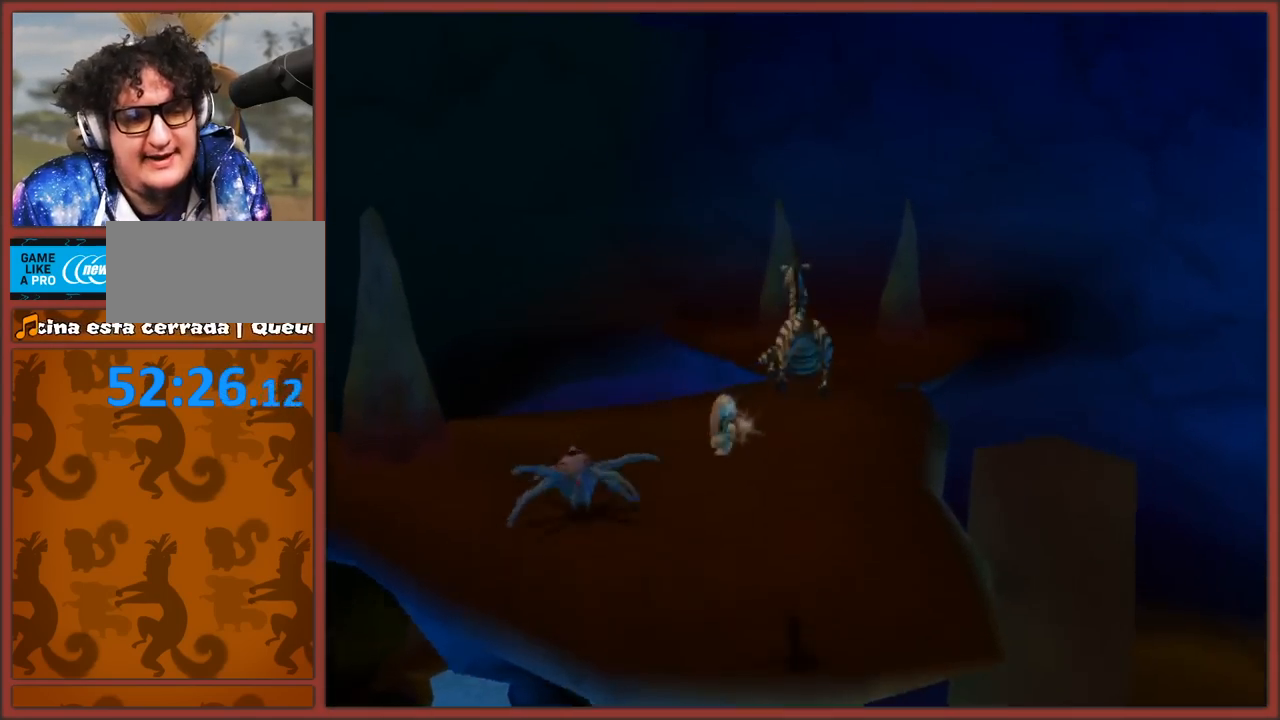
{"buttons": ["B"], "left_stick": "center", "right_stick": "center", "events": [[150, "right_stick", "center"], [167, "left_stick", "up"], [200, "B", "down"], [283, "B", "up"], [350, "B", "down"], [383, "left_stick", "center"], [450, "B", "up"], [500, "B", "down"]]}
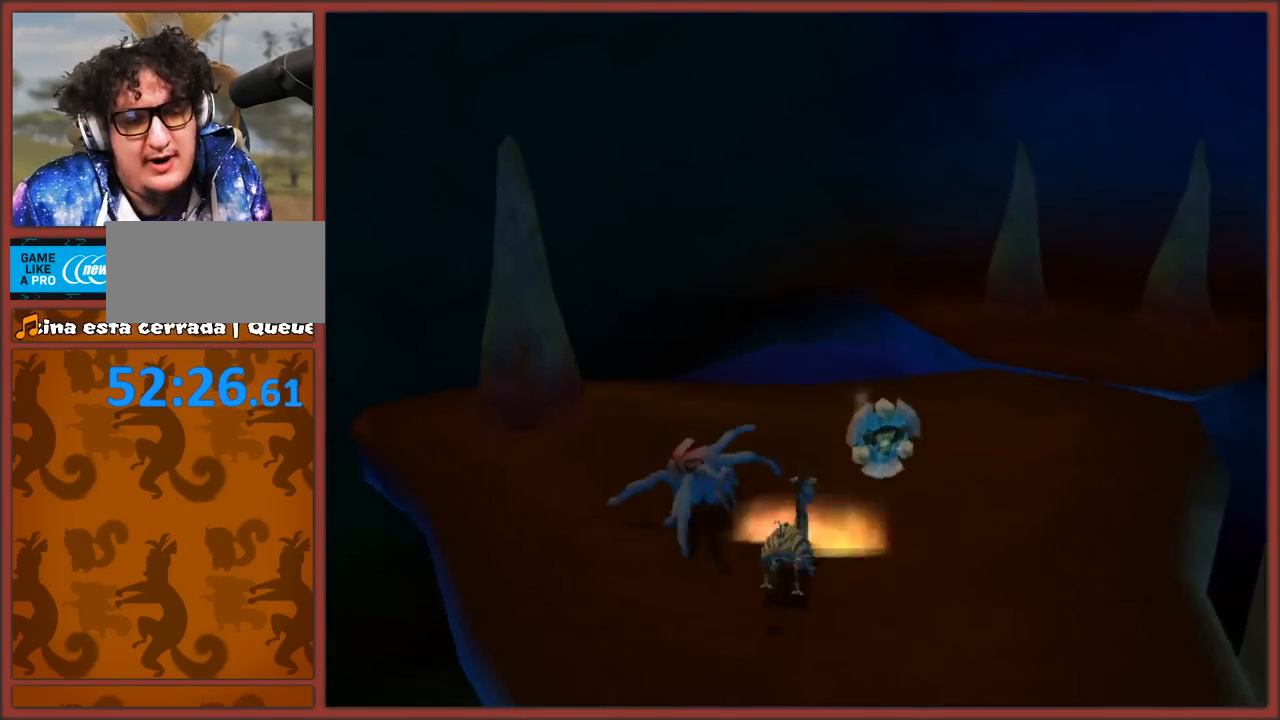
{"buttons": [], "left_stick": "up-right", "right_stick": "left", "events": [[117, "B", "up"], [233, "left_stick", "up-right"], [433, "right_stick", "left"]]}
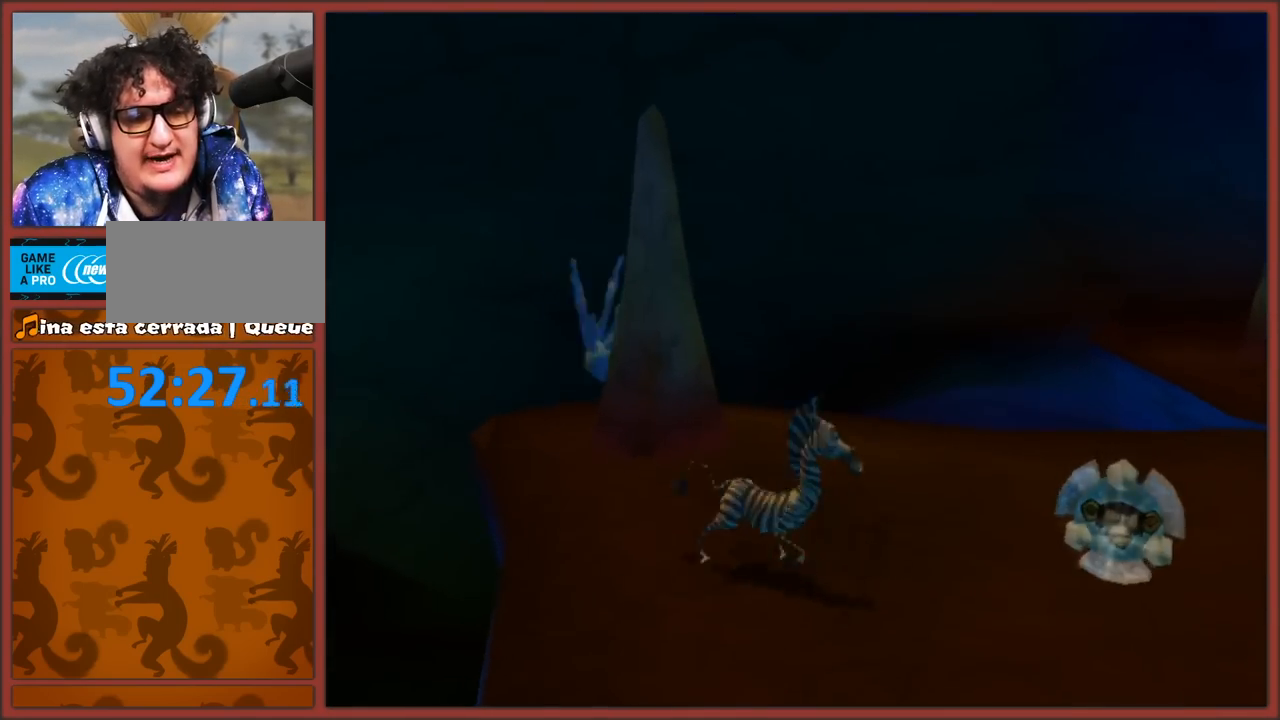
{"buttons": ["B"], "left_stick": "left", "right_stick": "center", "events": [[167, "left_stick", "up-left"], [167, "right_stick", "center"], [317, "left_stick", "left"], [450, "B", "down"]]}
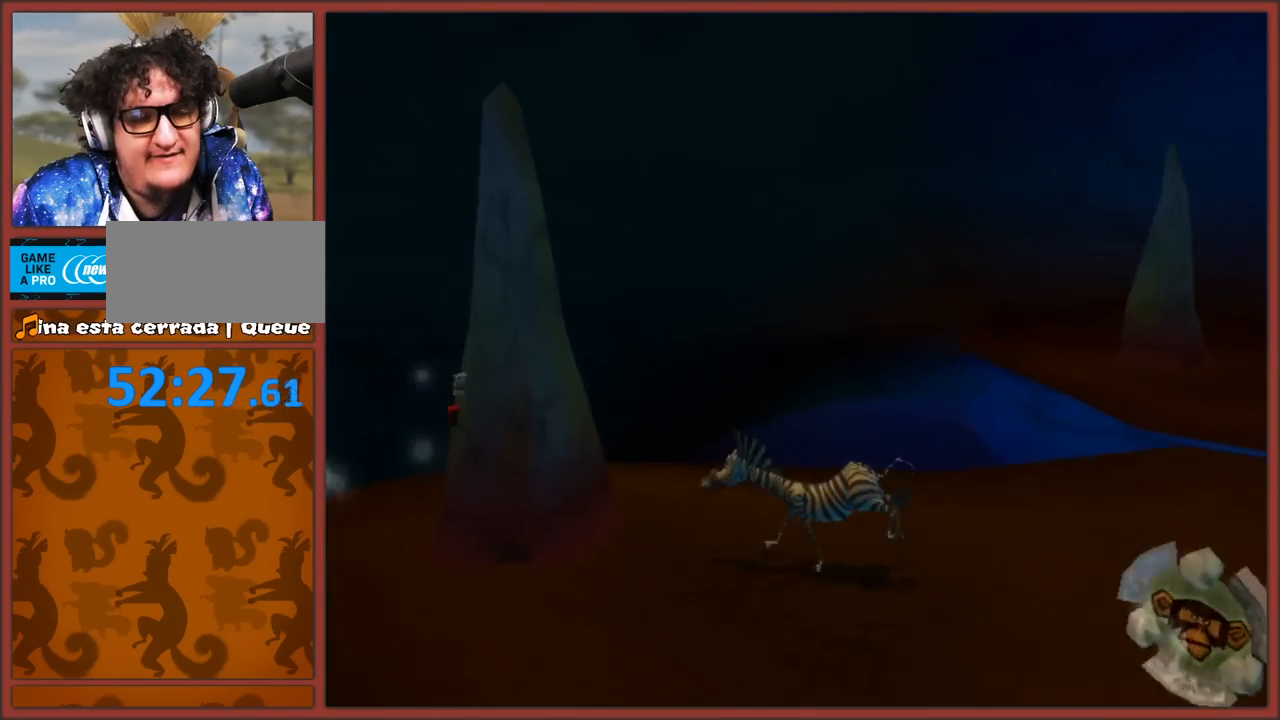
{"buttons": [], "left_stick": "down-right", "right_stick": "left", "events": [[33, "B", "up"], [50, "left_stick", "center"], [100, "B", "down"], [200, "B", "up"], [383, "right_stick", "left"], [433, "left_stick", "down-right"]]}
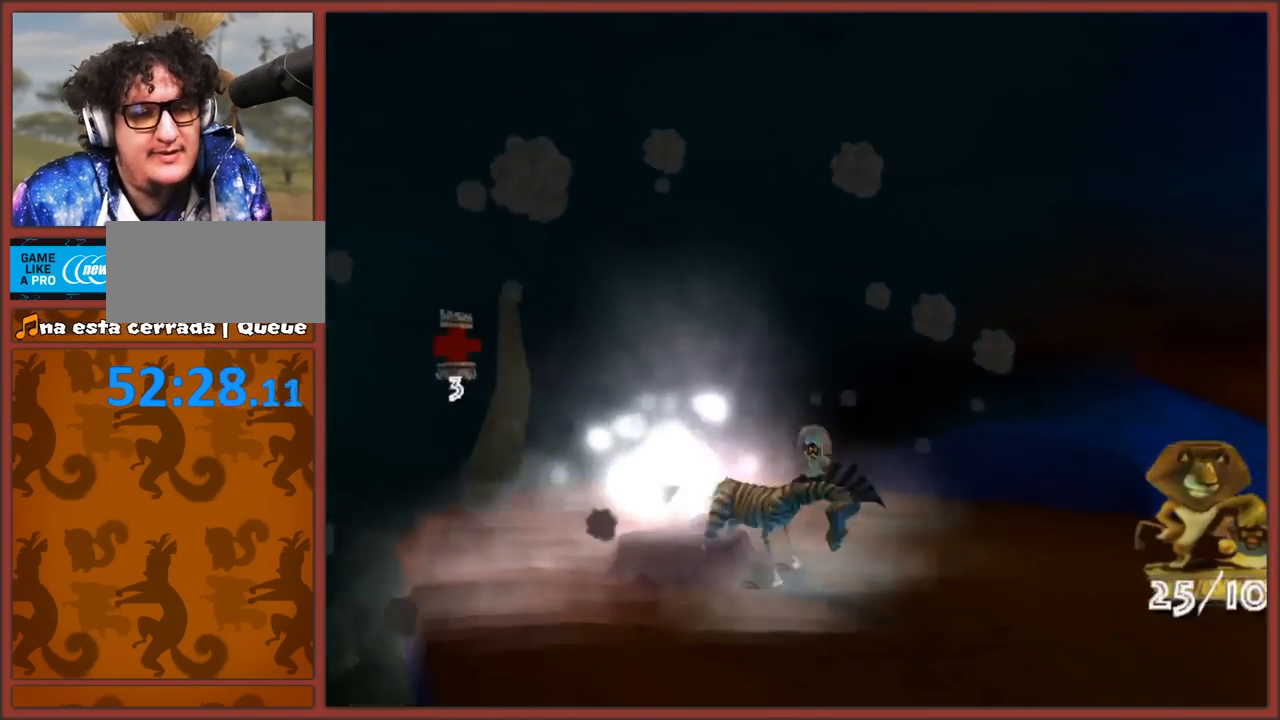
{"buttons": [], "left_stick": "up-right", "right_stick": "center", "events": [[350, "right_stick", "center"], [417, "left_stick", "up-right"]]}
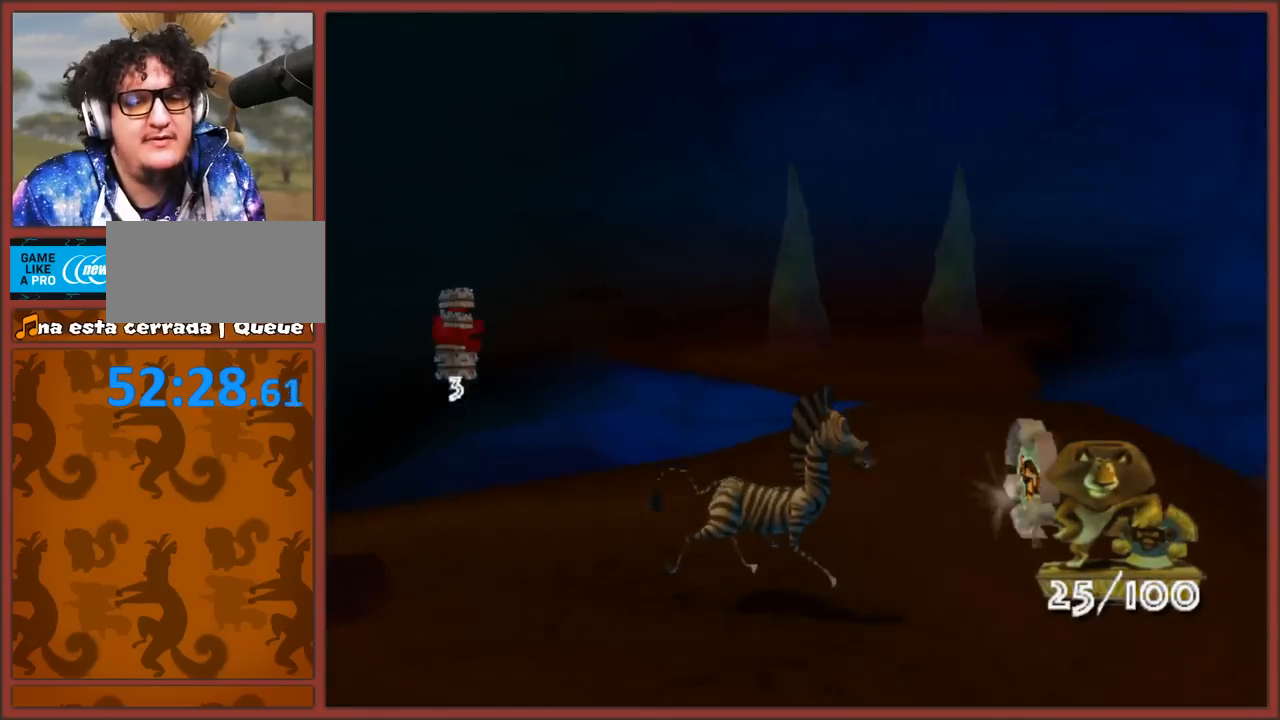
{"buttons": [], "left_stick": "up-left", "right_stick": "down", "events": [[250, "left_stick", "up-left"], [317, "right_stick", "down"]]}
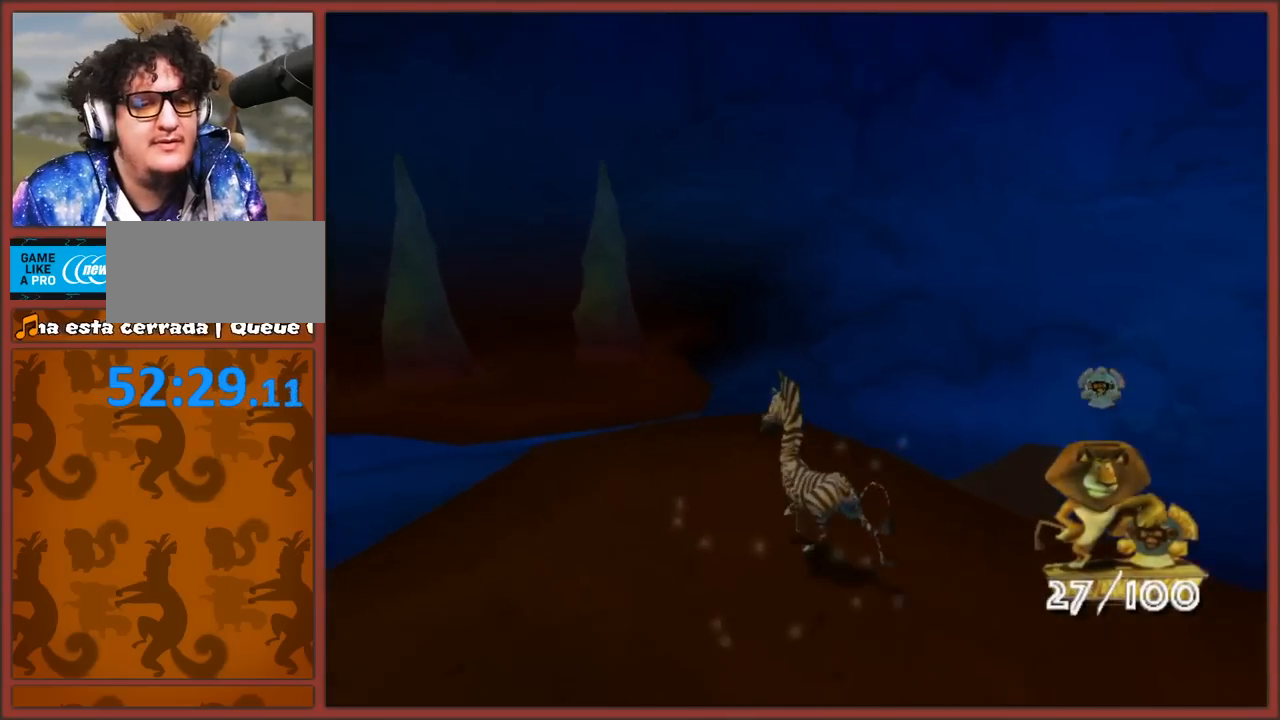
{"buttons": ["A"], "left_stick": "up", "right_stick": "center", "events": [[183, "right_stick", "center"], [267, "left_stick", "up"], [317, "A", "down"]]}
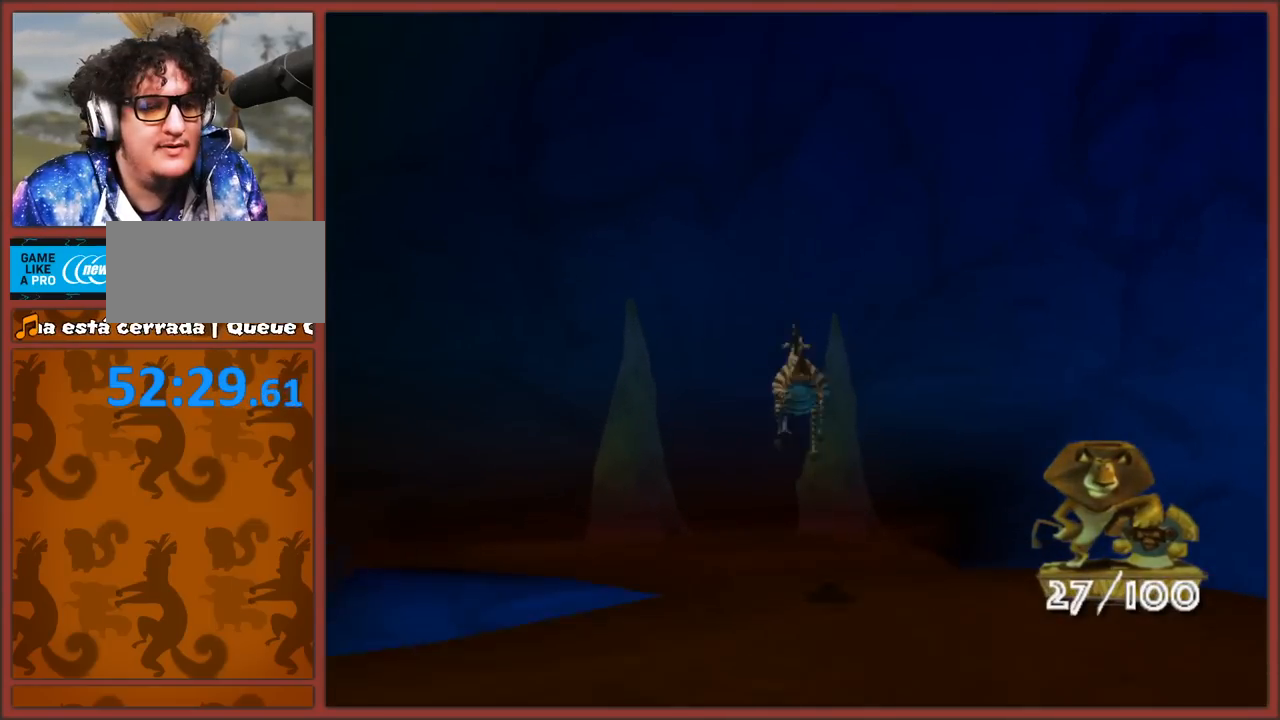
{"buttons": [], "left_stick": "up", "right_stick": "up", "events": [[117, "A", "up"], [267, "right_stick", "up"]]}
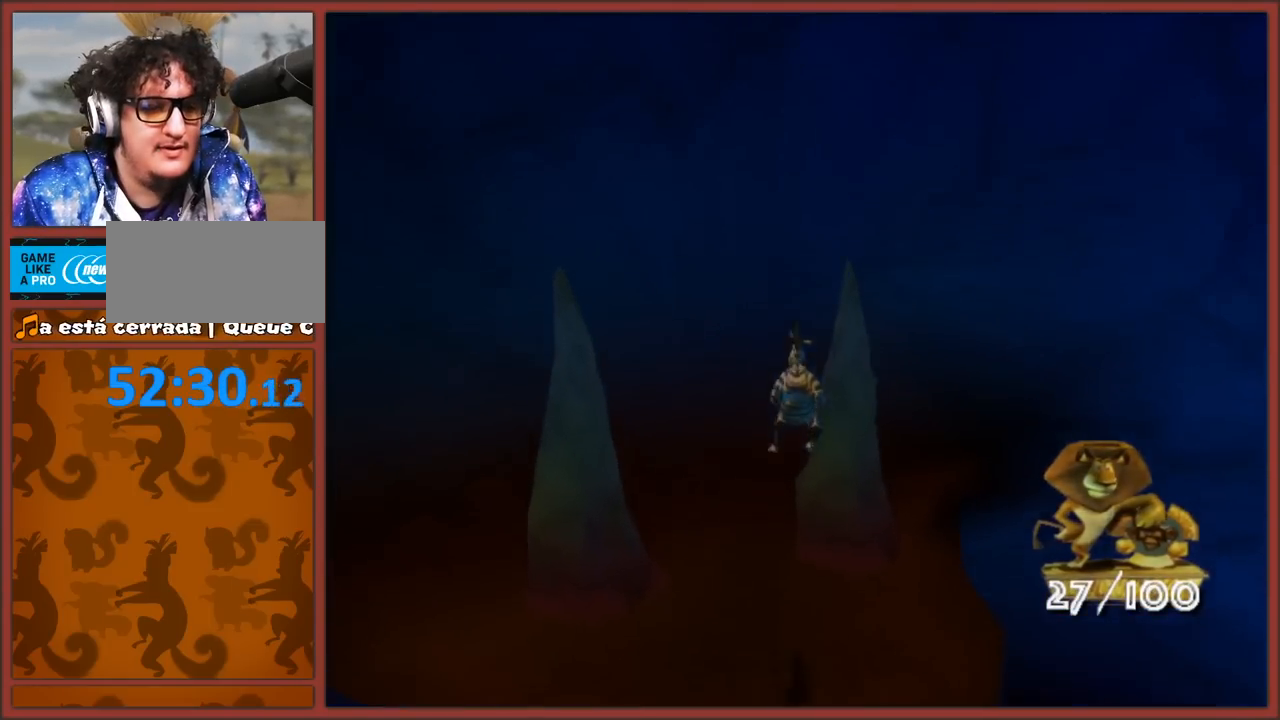
{"buttons": [], "left_stick": "center", "right_stick": "center", "events": [[33, "left_stick", "up-right"], [133, "right_stick", "center"], [183, "B", "down"], [250, "B", "up"], [283, "left_stick", "center"], [317, "B", "down"], [417, "B", "up"]]}
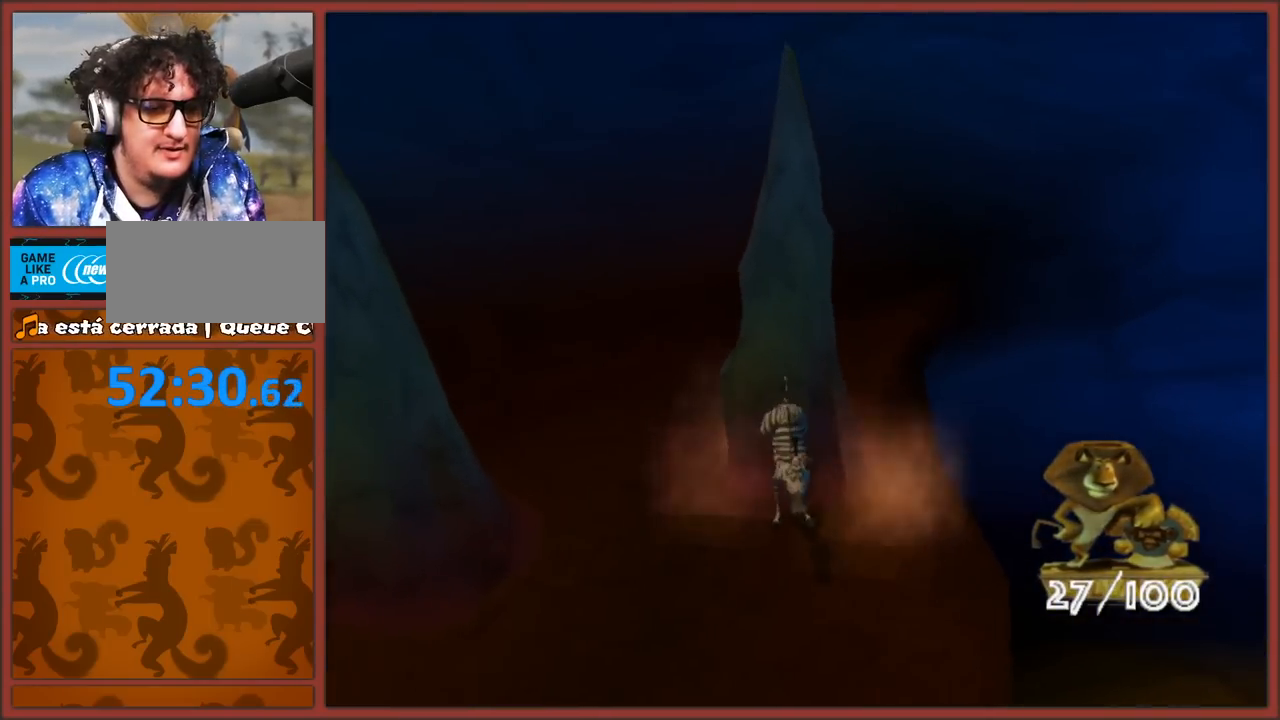
{"buttons": [], "left_stick": "left", "right_stick": "right", "events": [[150, "left_stick", "left"], [183, "right_stick", "right"]]}
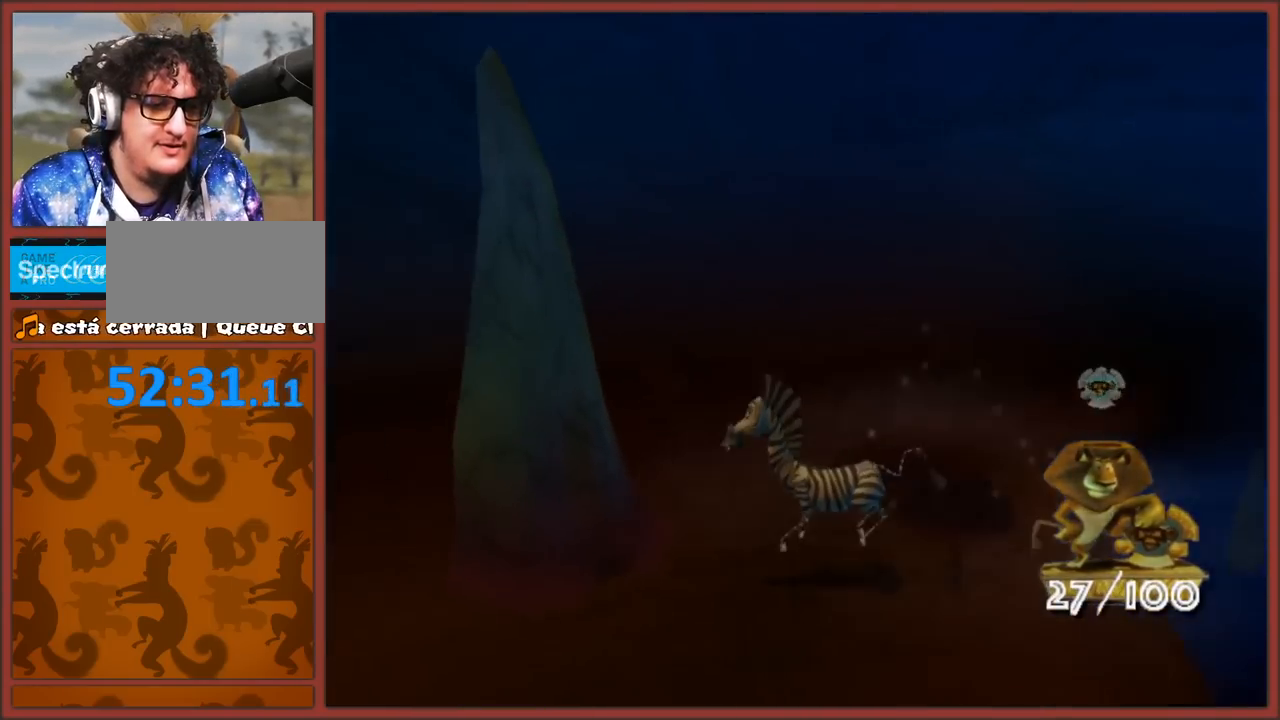
{"buttons": [], "left_stick": "up-right", "right_stick": "right", "events": [[33, "B", "down"], [100, "left_stick", "up-left"], [117, "B", "up"], [200, "B", "down"], [217, "left_stick", "center"], [267, "B", "up"], [367, "left_stick", "up-right"]]}
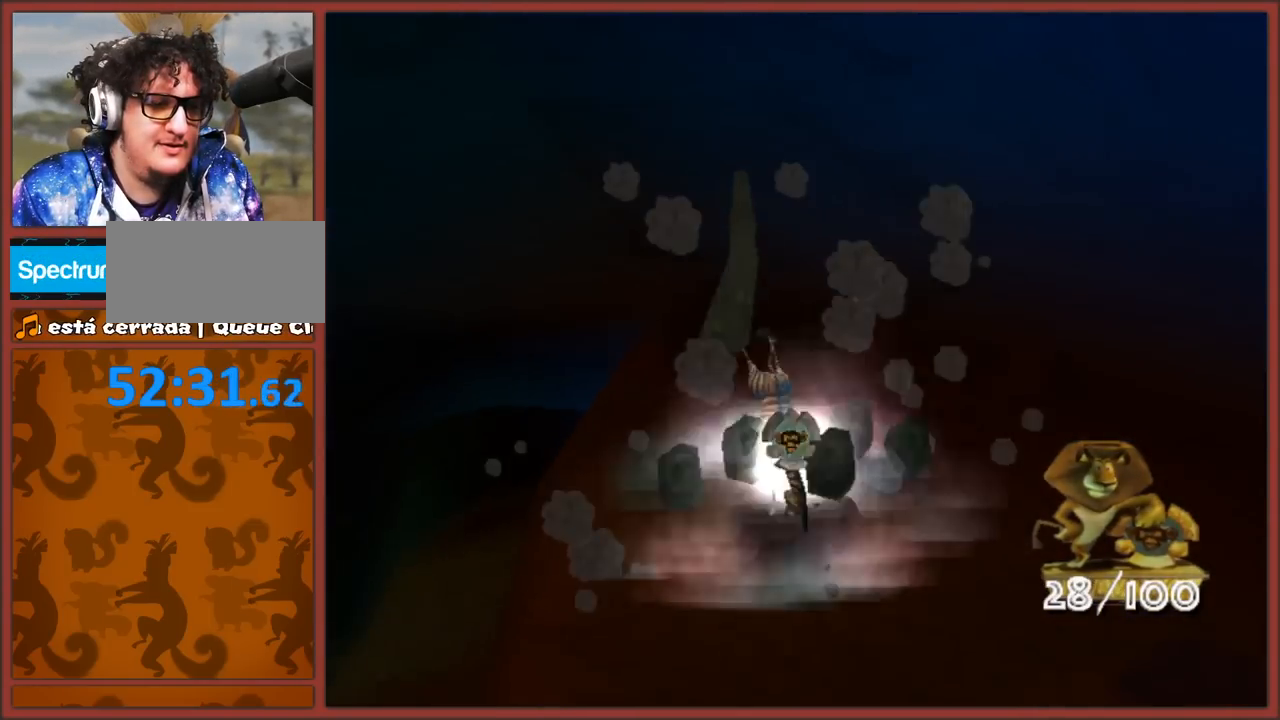
{"buttons": [], "left_stick": "down-left", "right_stick": "right", "events": [[350, "left_stick", "down-right"], [483, "left_stick", "down-left"]]}
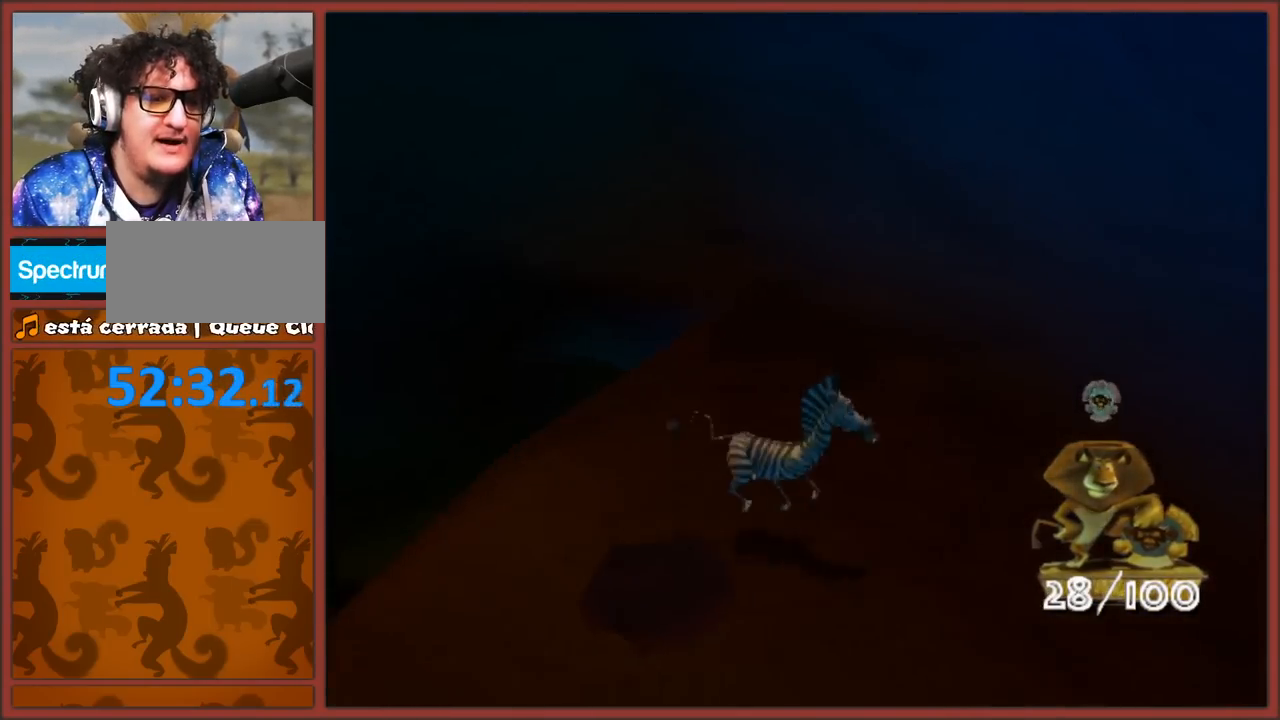
{"buttons": [], "left_stick": "center", "right_stick": "right", "events": [[83, "left_stick", "center"], [267, "left_stick", "left"], [500, "left_stick", "center"]]}
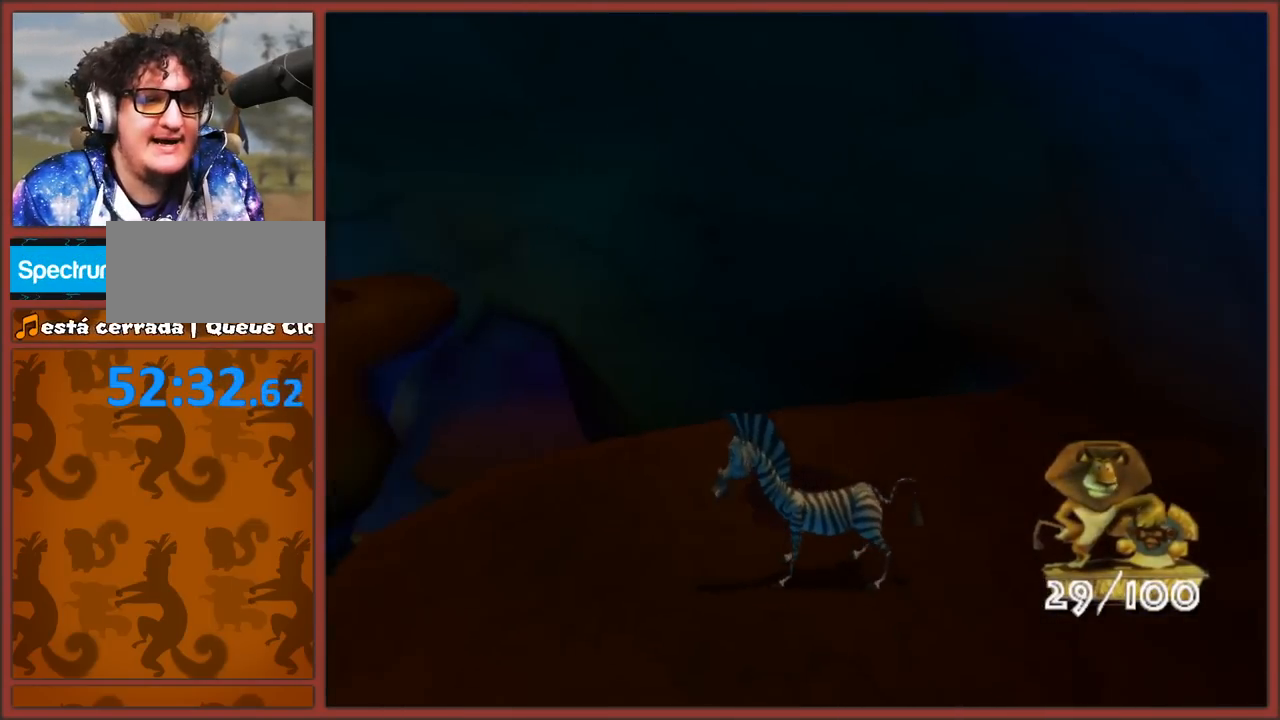
{"buttons": [], "left_stick": "up-left", "right_stick": "right", "events": [[333, "left_stick", "left"], [383, "left_stick", "up-left"]]}